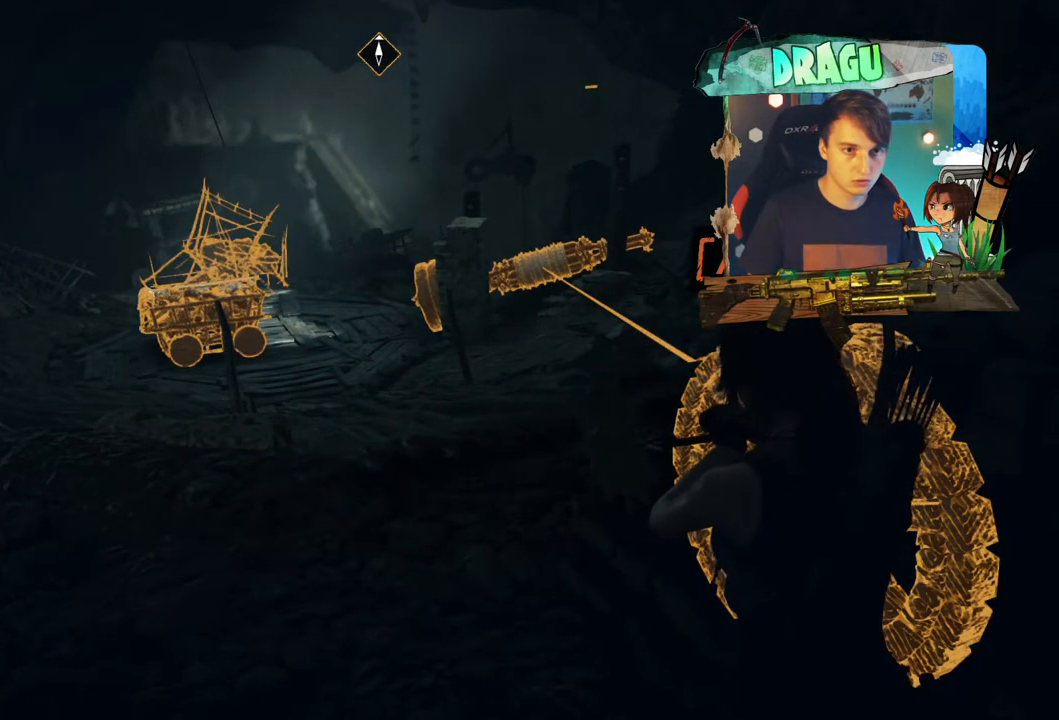
Gameplay with keyboard and mouse; each line is a JSON object with the keys and mouse buttons held at the frame after it. "events" lists presses ("down") and releases ("up") of "1", "2", "3", "4", "5", "a", "c", "ctrl", "d", "e", "f", "q", "r", "s", "shift", "space", "tab", "v", "w", "x", "y", "mouse_left", "mouse_wheel", "mouse_right", "mouse_mb4" and "mouse_mb5" between this image and that frame as [ms after this image, input, new state], when the widget could be followed in between. "mouse_left", "mouse_wheel", "mouse_right", "mouse_mb4", "mouse_mb5" = the "left", "wheel", "right", "mb4", "mb5" buttons of the "mouse" list. No other keys are recorded. "wheel" means that the mouse wheel is clicked or scrolled. Mouse movement is not recorded.
{"keys": ["d"], "mouse": [], "events": [[217, "d", "down"]]}
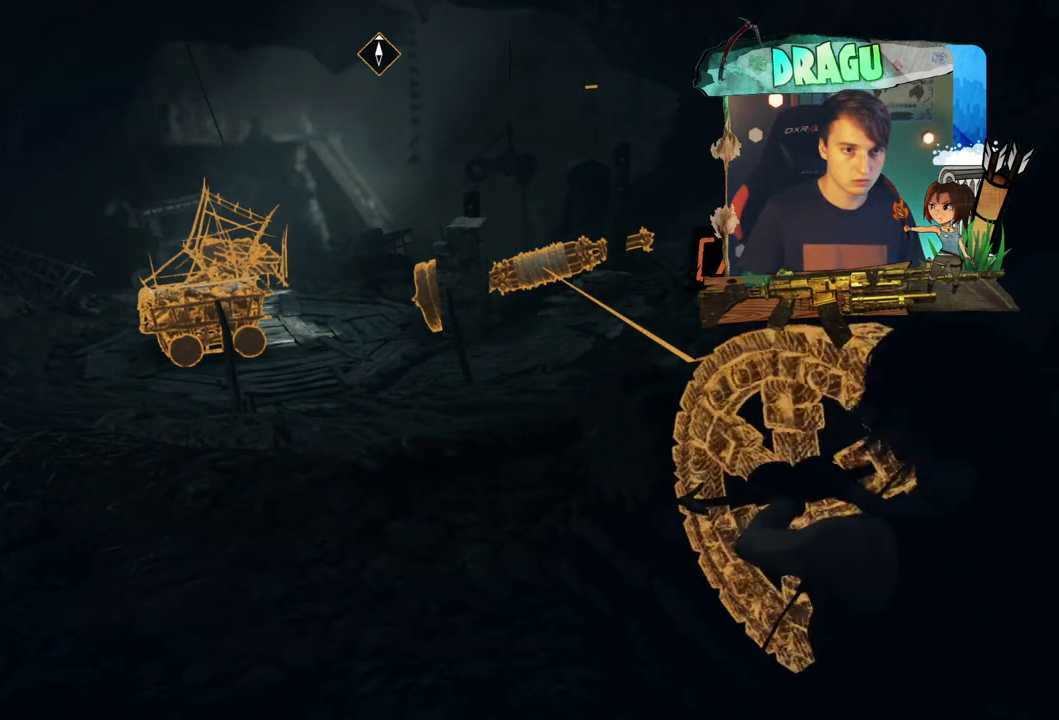
{"keys": ["d"], "mouse": [], "events": []}
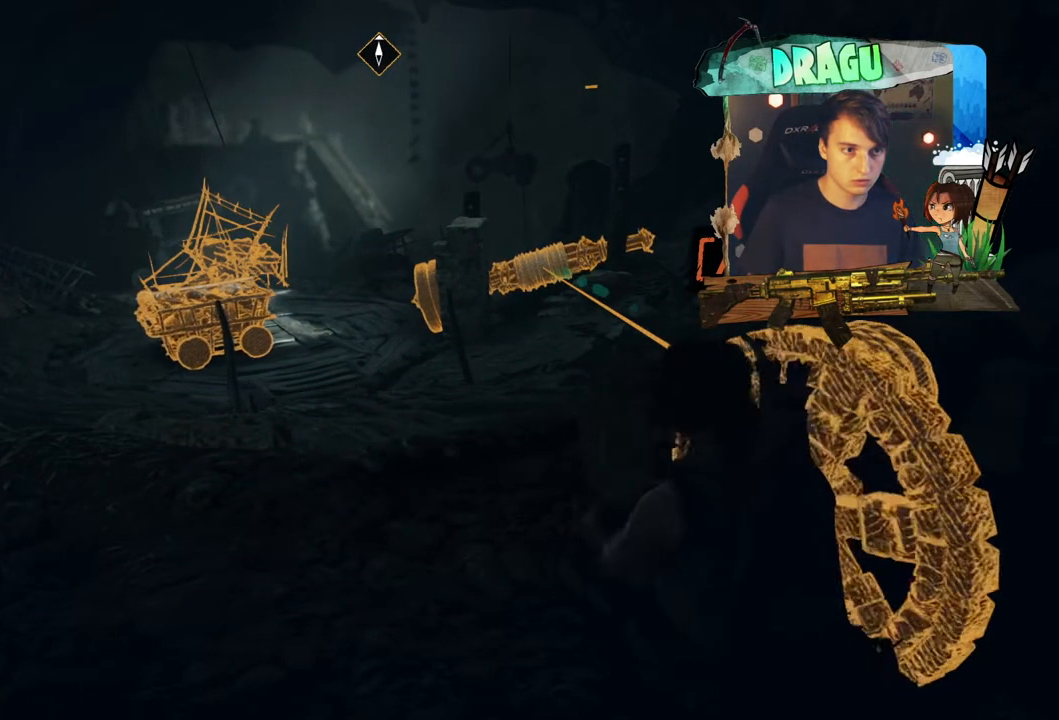
{"keys": ["d"], "mouse": [], "events": []}
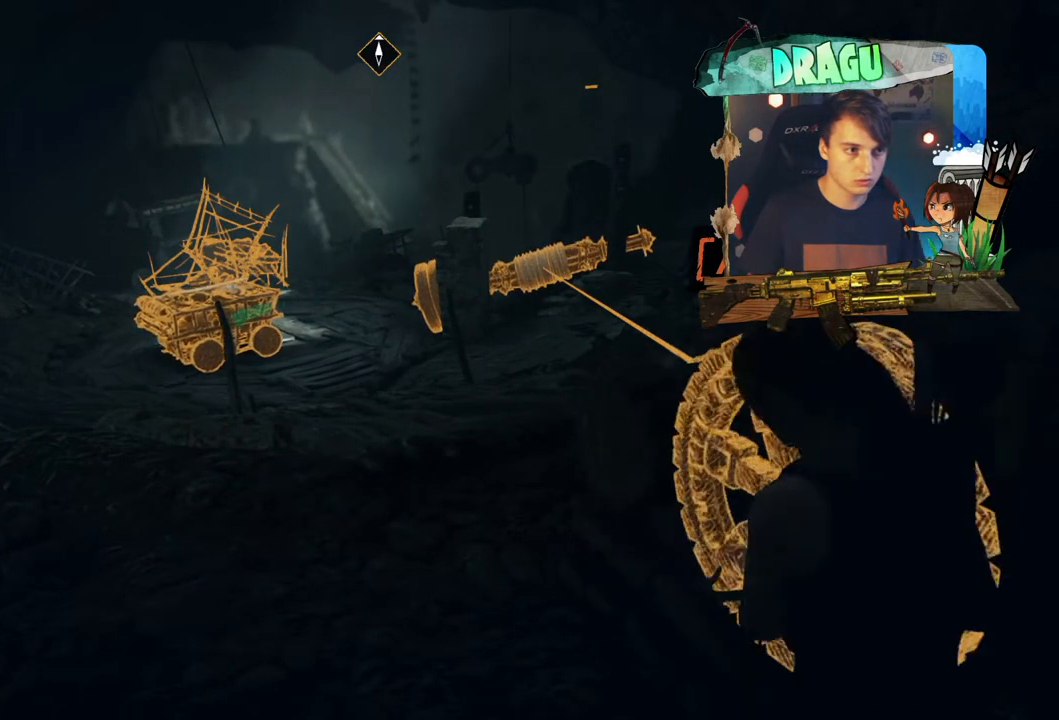
{"keys": ["d"], "mouse": [], "events": []}
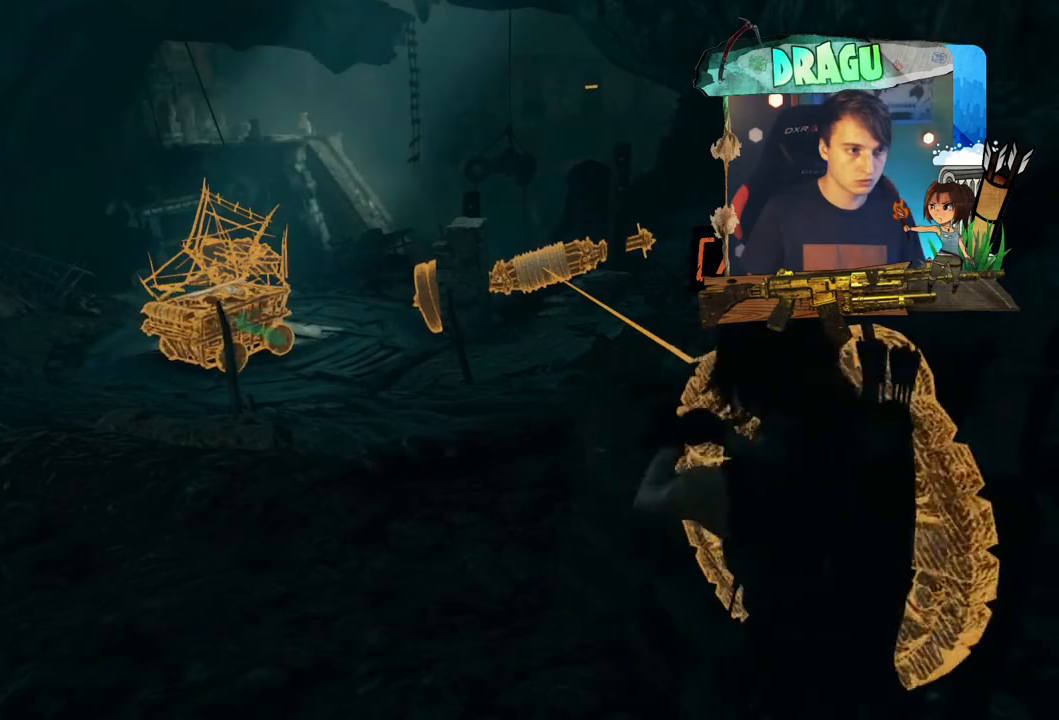
{"keys": ["d"], "mouse": [], "events": []}
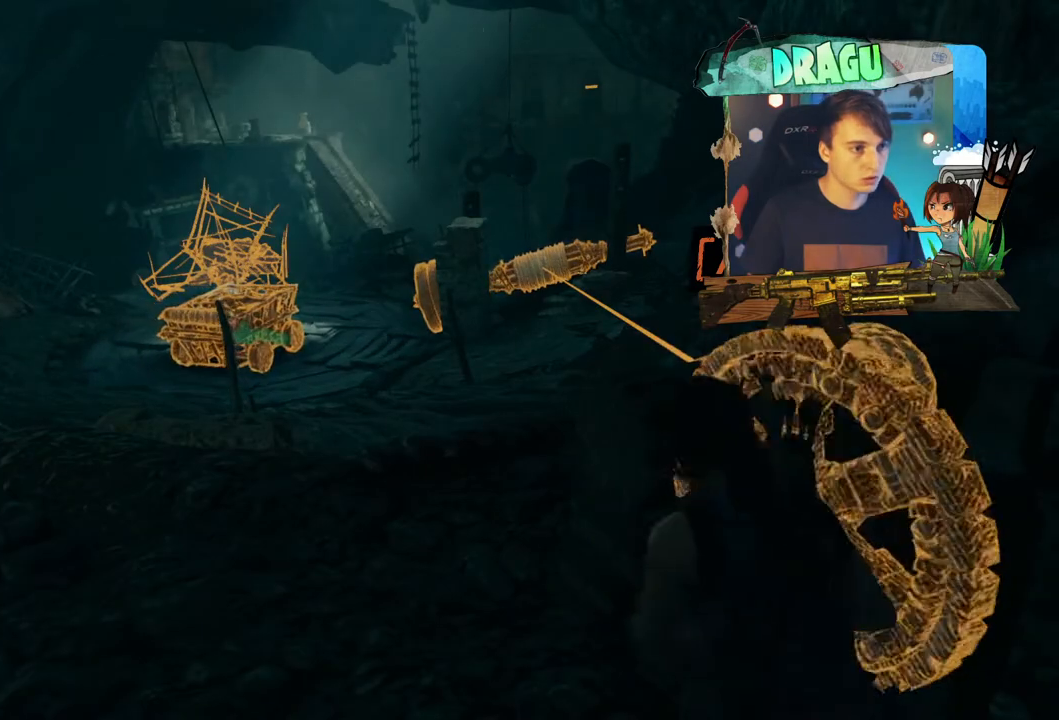
{"keys": ["d"], "mouse": [], "events": []}
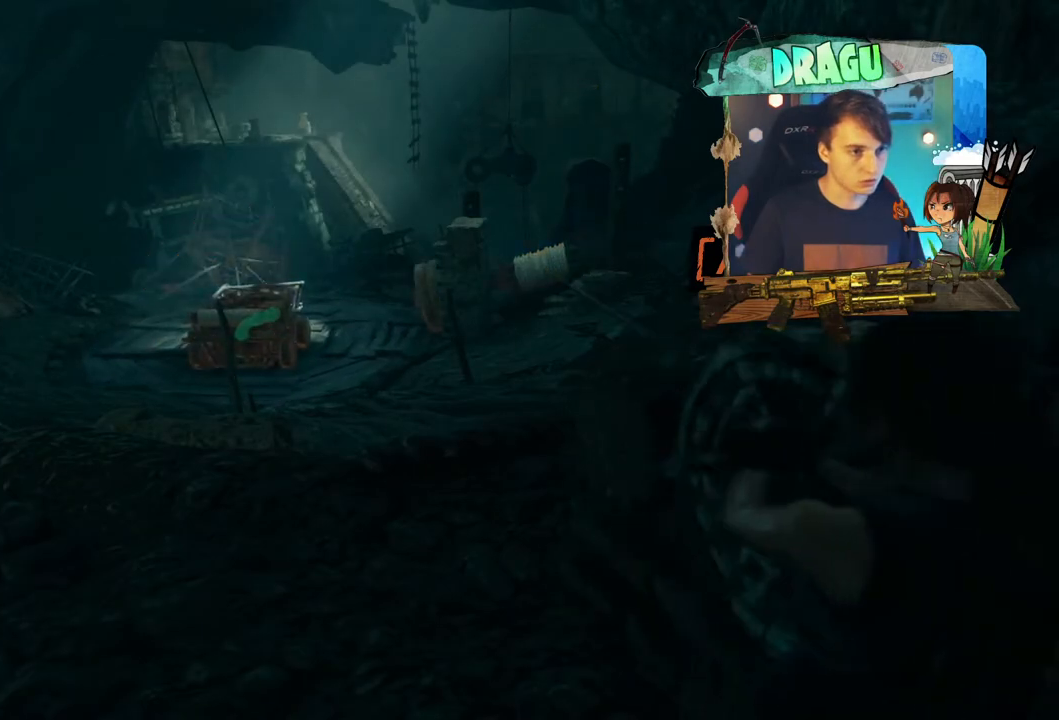
{"keys": ["d"], "mouse": [], "events": []}
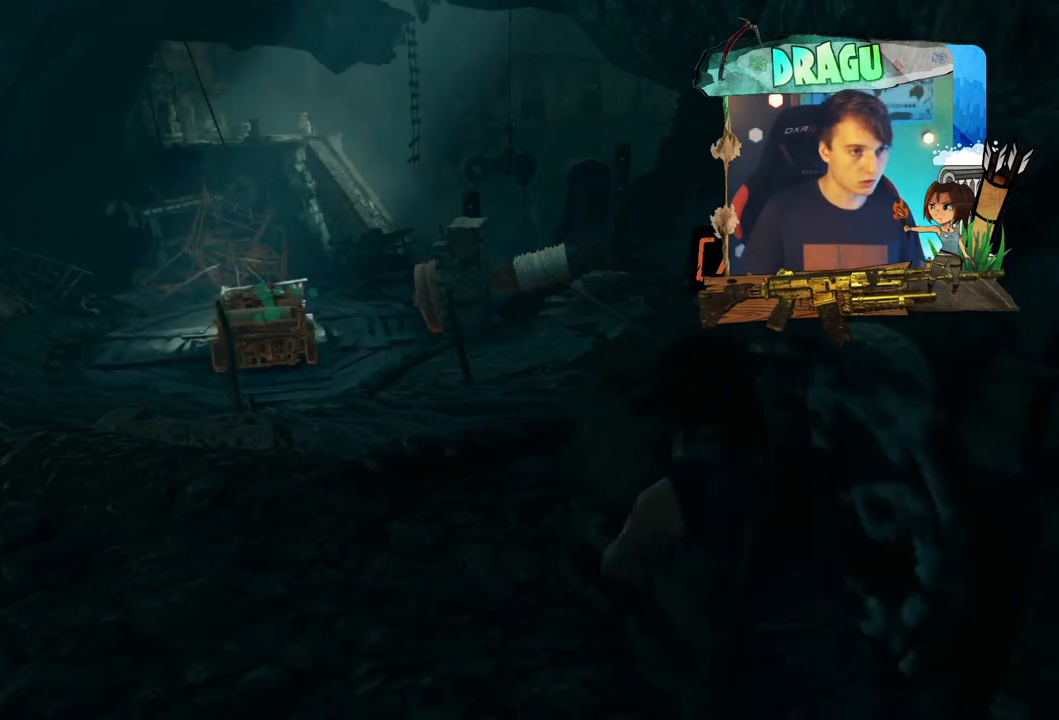
{"keys": ["d"], "mouse": [], "events": []}
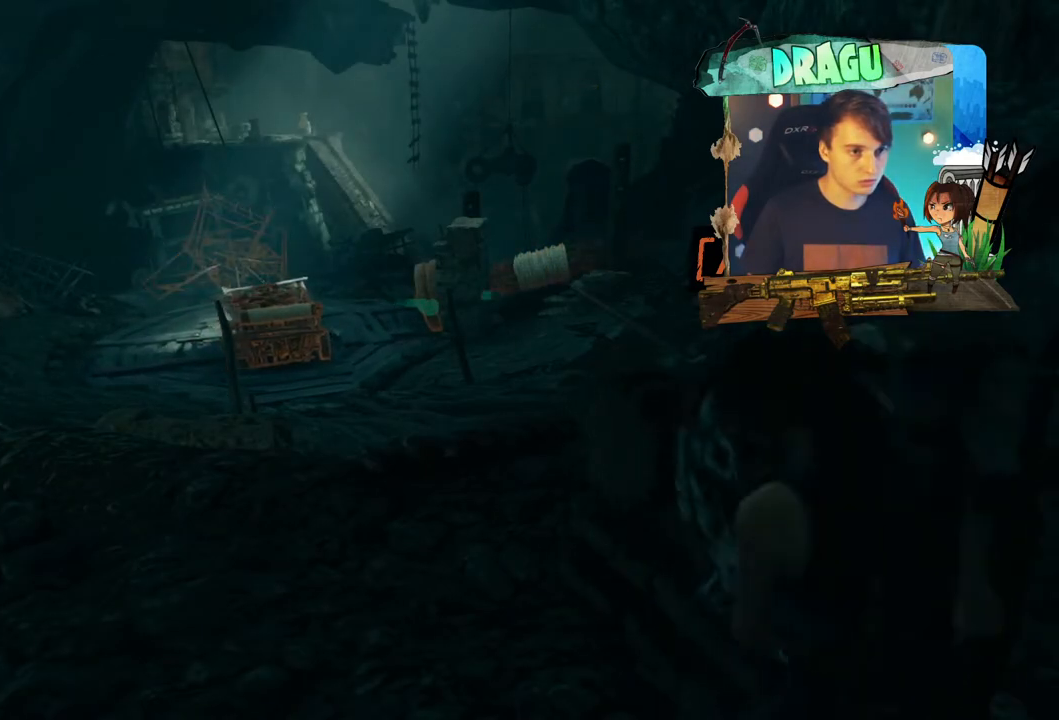
{"keys": [], "mouse": [], "events": [[400, "d", "up"]]}
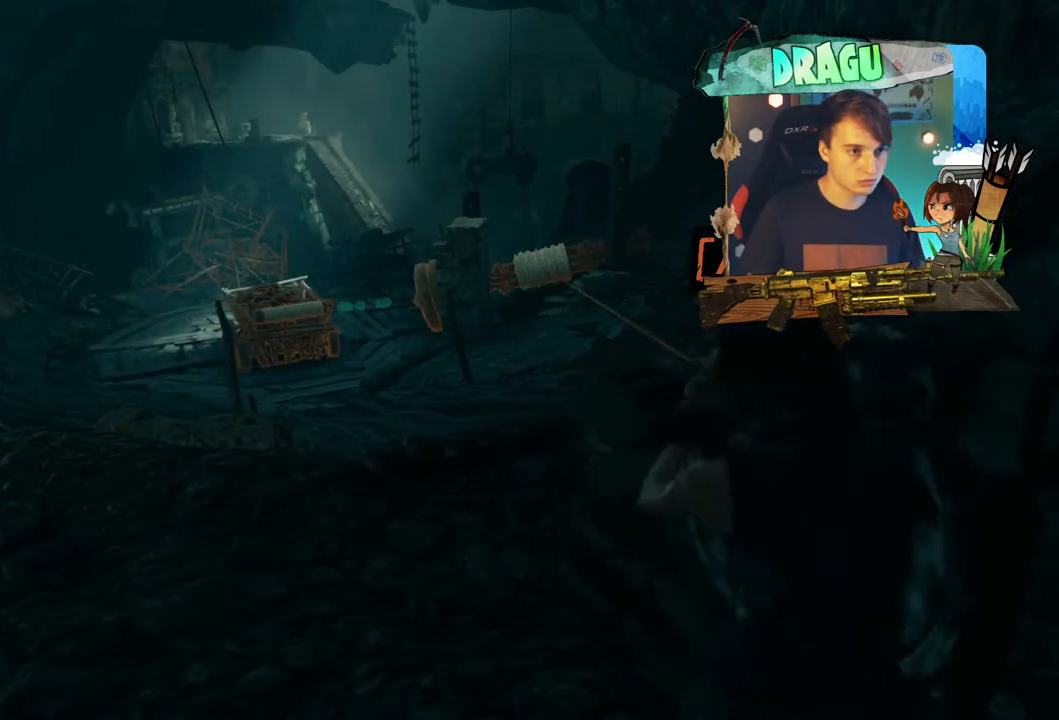
{"keys": [], "mouse": [], "events": []}
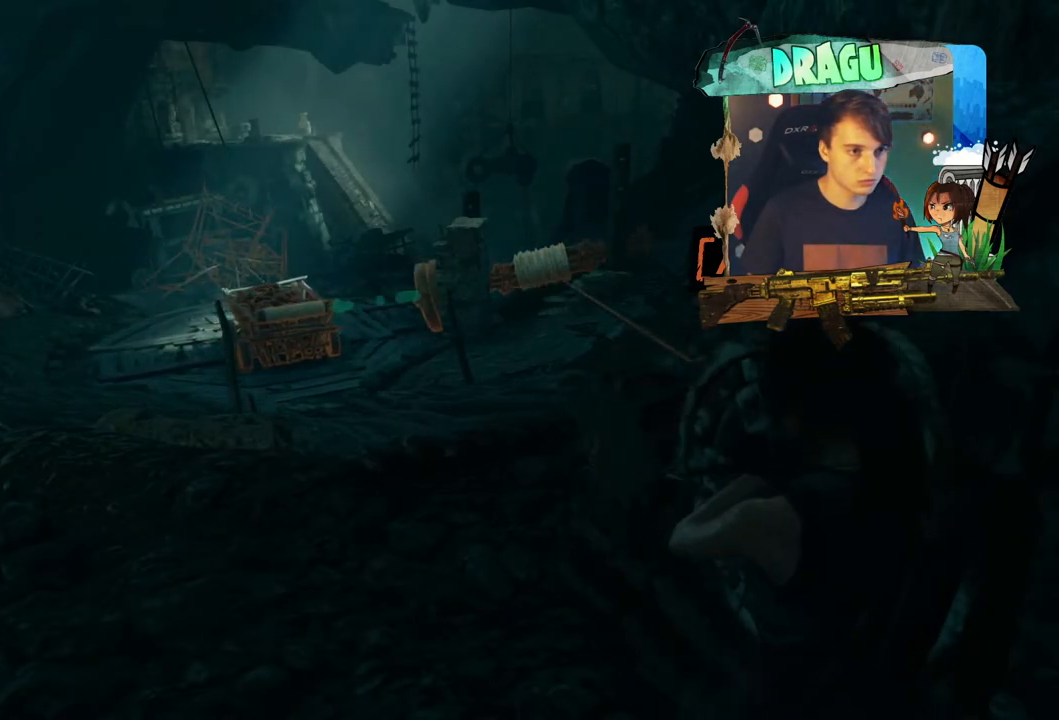
{"keys": [], "mouse": [], "events": [[100, "q", "down"], [250, "q", "up"]]}
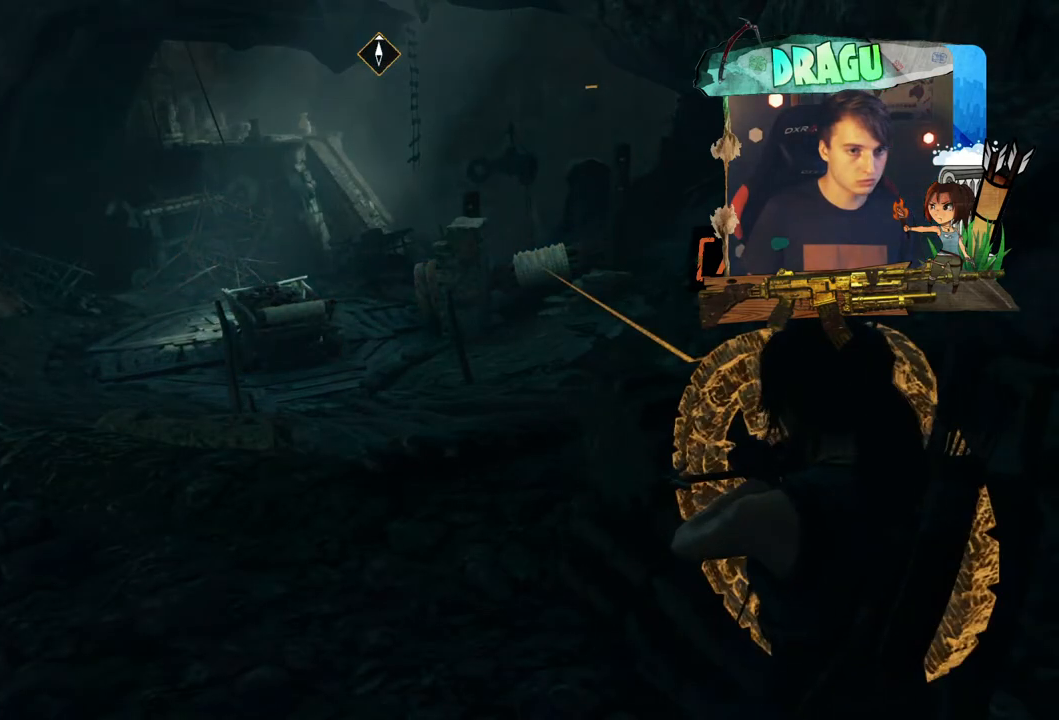
{"keys": [], "mouse": [], "events": []}
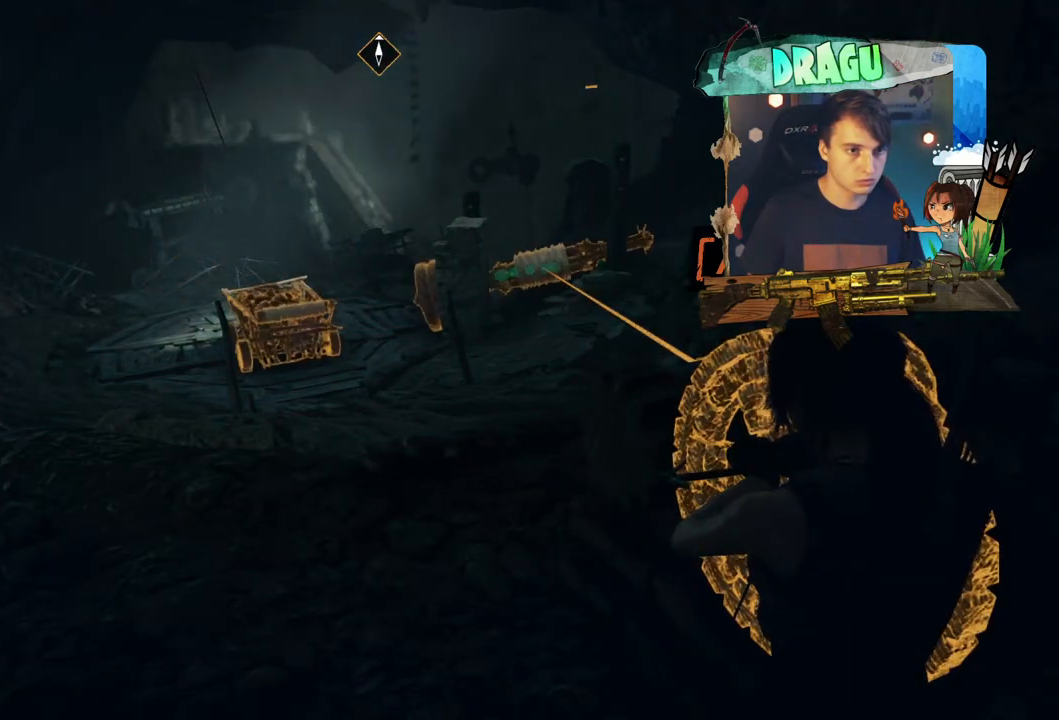
{"keys": [], "mouse": [], "events": [[217, "e", "down"], [384, "e", "up"]]}
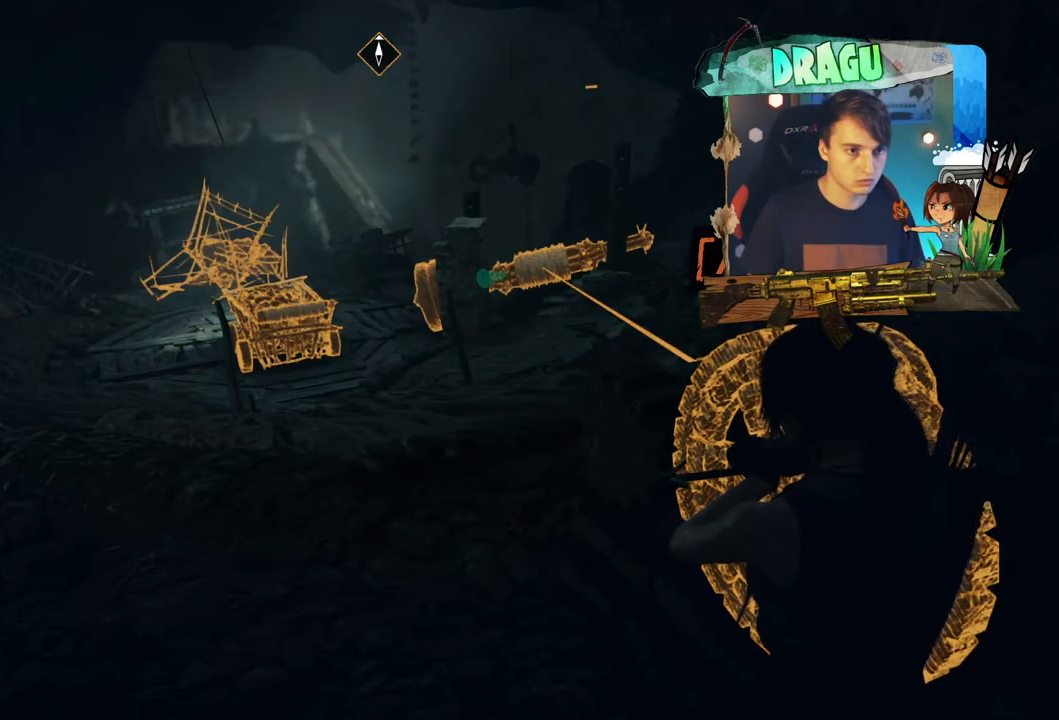
{"keys": [], "mouse": ["right"], "events": [[67, "space", "down"], [234, "space", "up"], [401, "mouse_right", "down"]]}
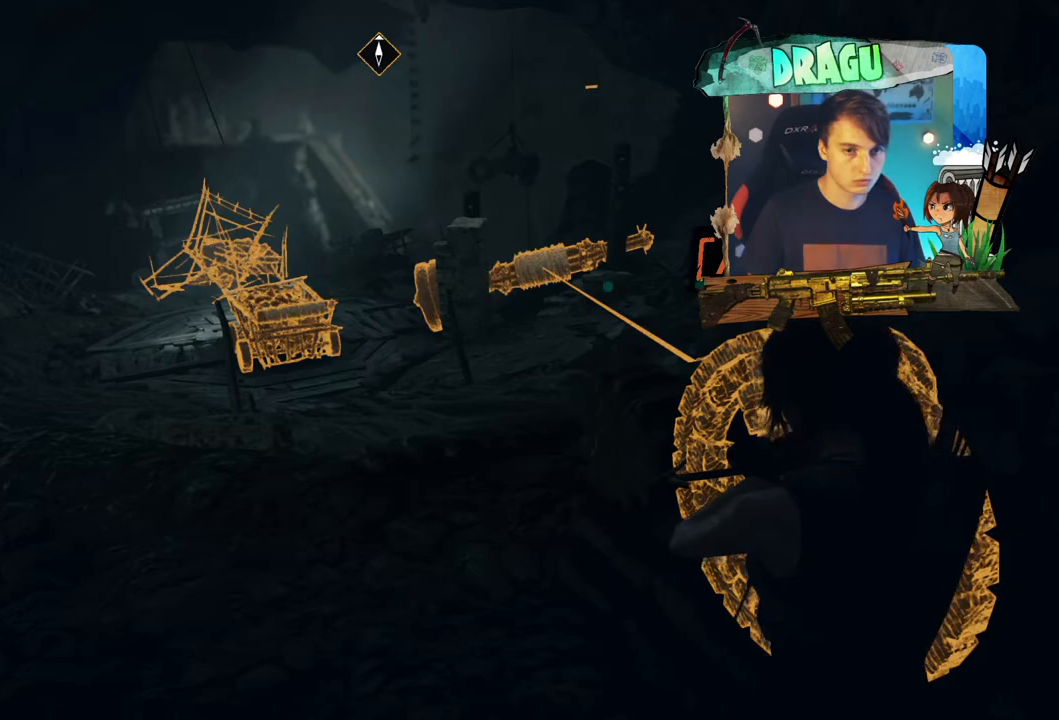
{"keys": [], "mouse": [], "events": [[33, "mouse_right", "up"]]}
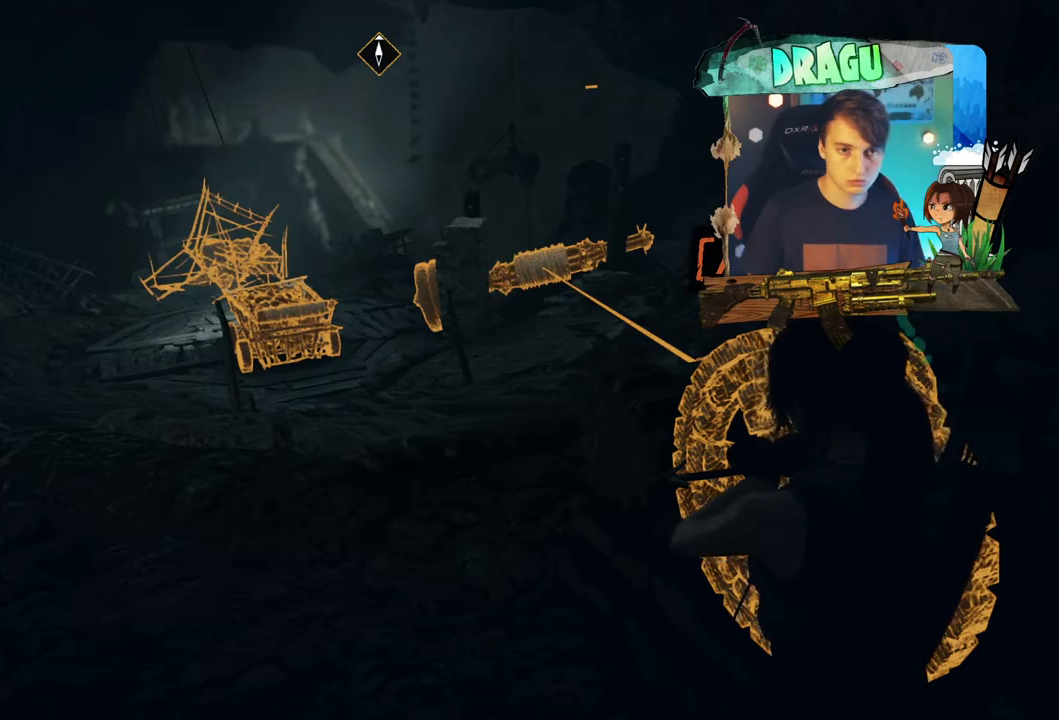
{"keys": [], "mouse": [], "events": [[234, "q", "down"], [317, "q", "up"]]}
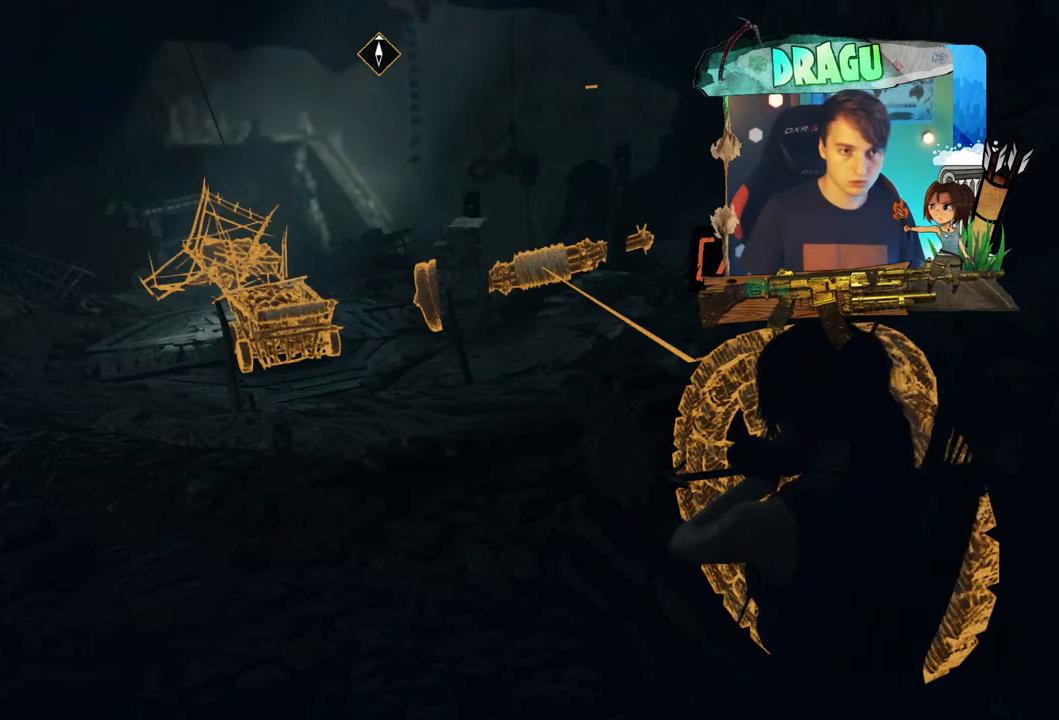
{"keys": [], "mouse": [], "events": [[167, "x", "down"], [317, "x", "up"]]}
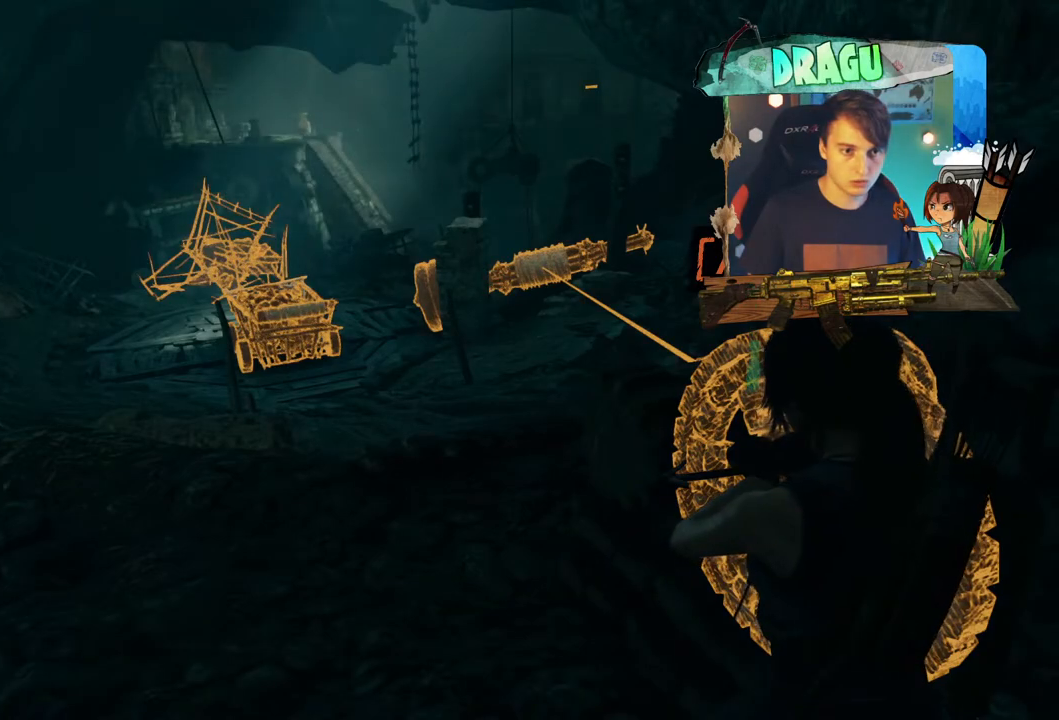
{"keys": ["ctrl"], "mouse": [], "events": [[133, "c", "down"], [300, "c", "up"], [434, "ctrl", "down"]]}
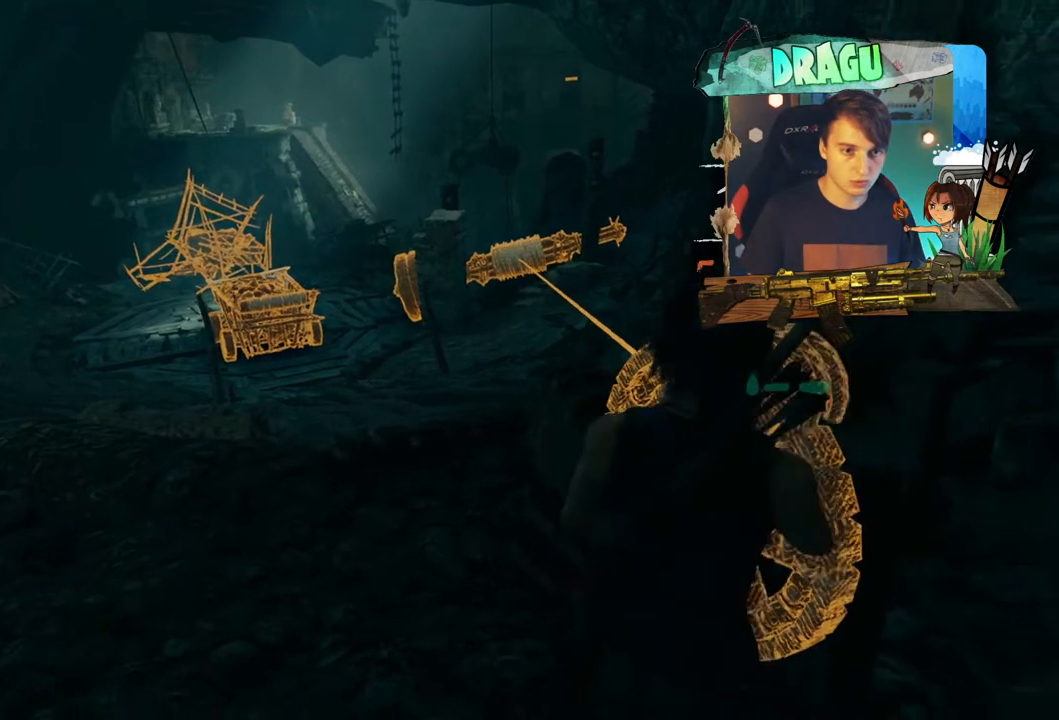
{"keys": ["w"], "mouse": [], "events": [[34, "ctrl", "up"], [267, "w", "down"]]}
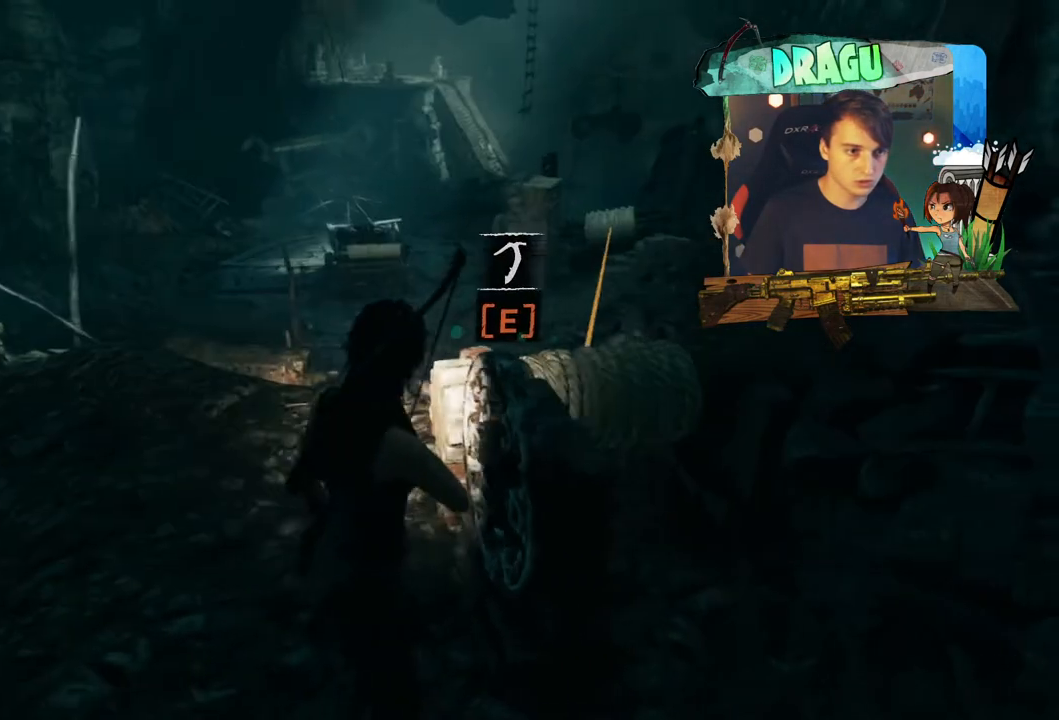
{"keys": ["w"], "mouse": [], "events": []}
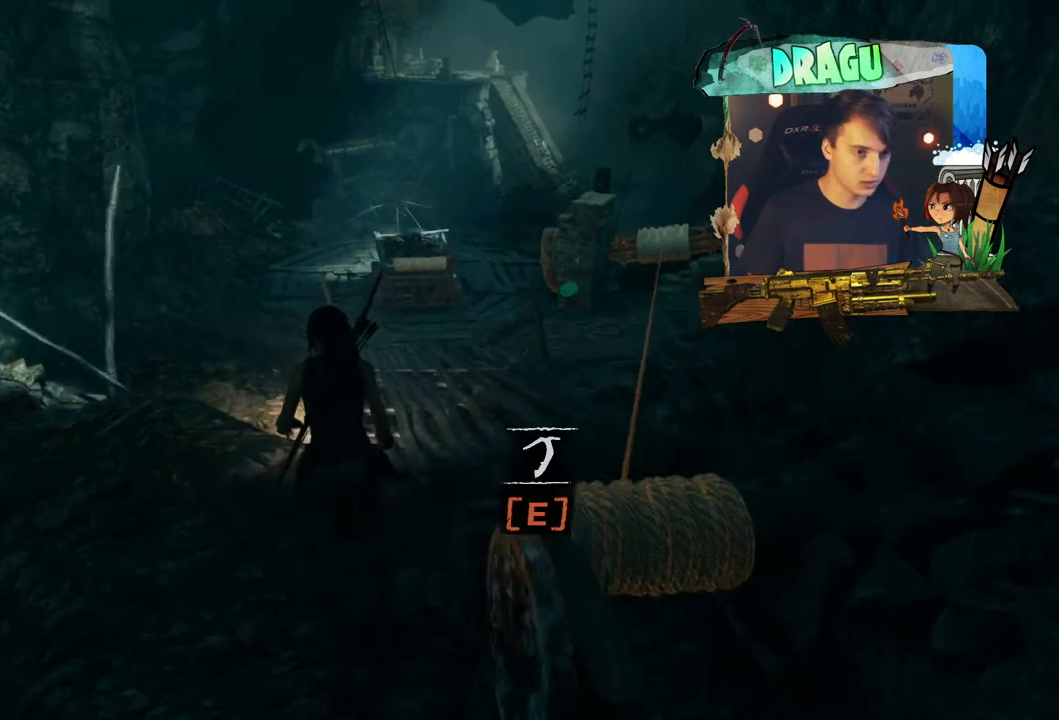
{"keys": ["w"], "mouse": [], "events": []}
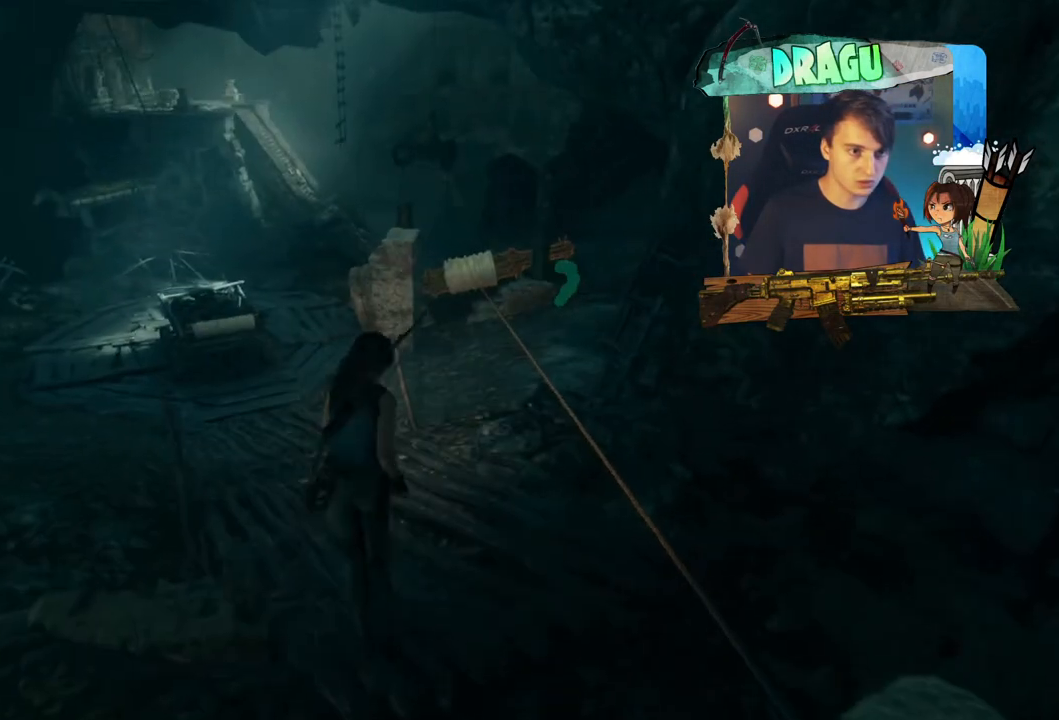
{"keys": ["w"], "mouse": [], "events": []}
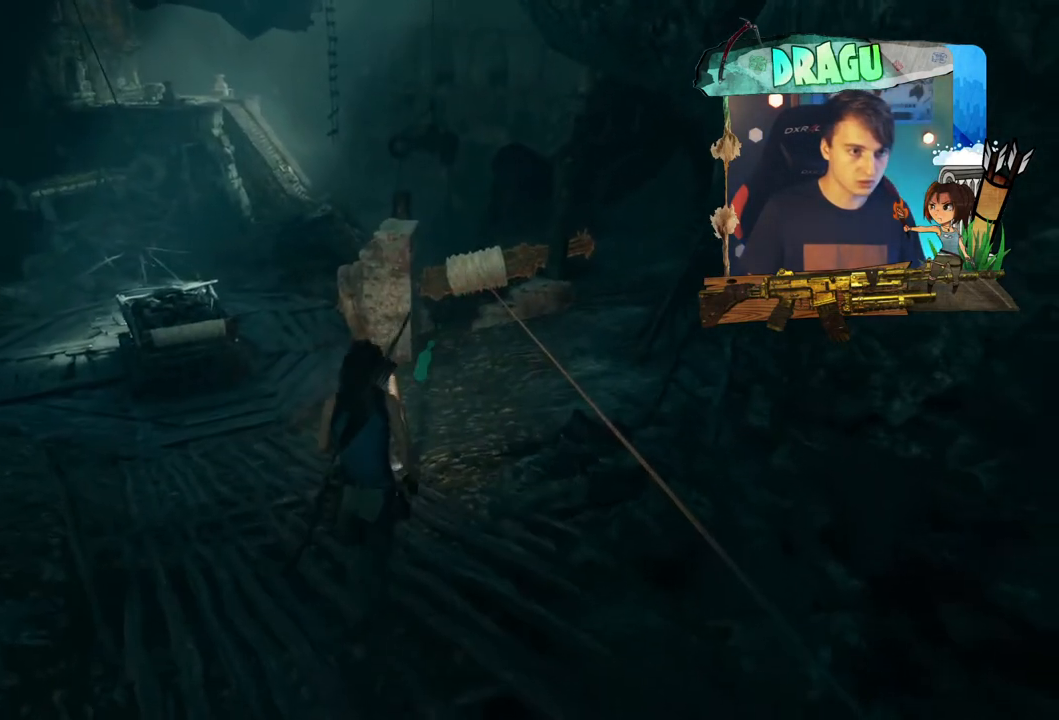
{"keys": ["w"], "mouse": [], "events": []}
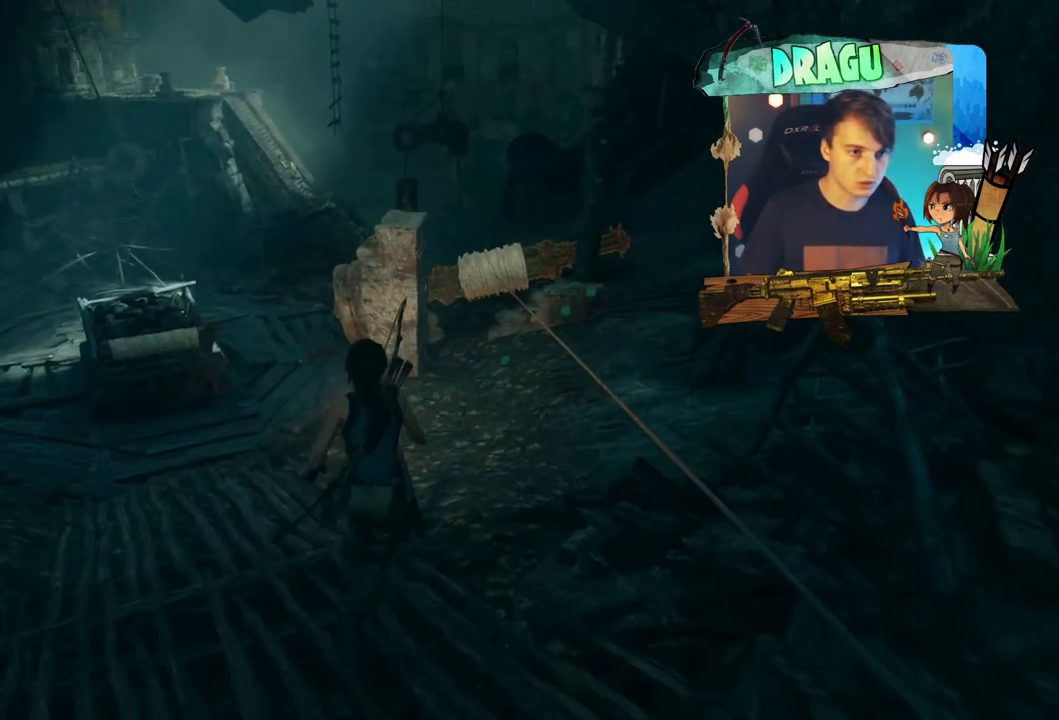
{"keys": ["w"], "mouse": [], "events": [[183, "a", "down"], [383, "a", "up"]]}
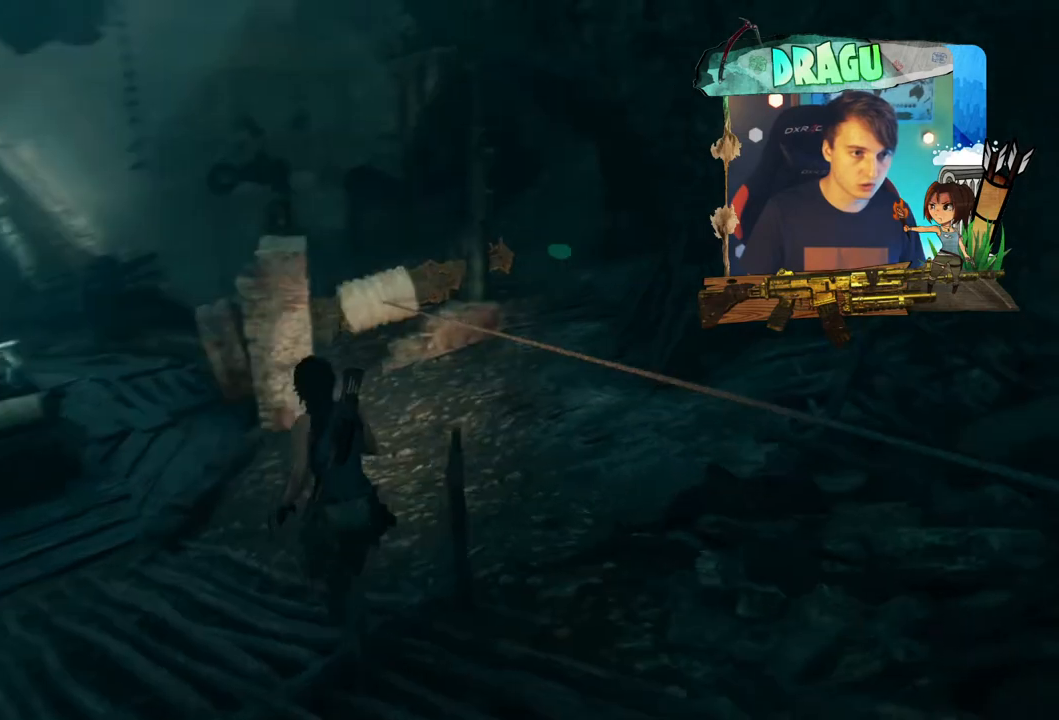
{"keys": ["d", "w"], "mouse": [], "events": [[301, "d", "down"]]}
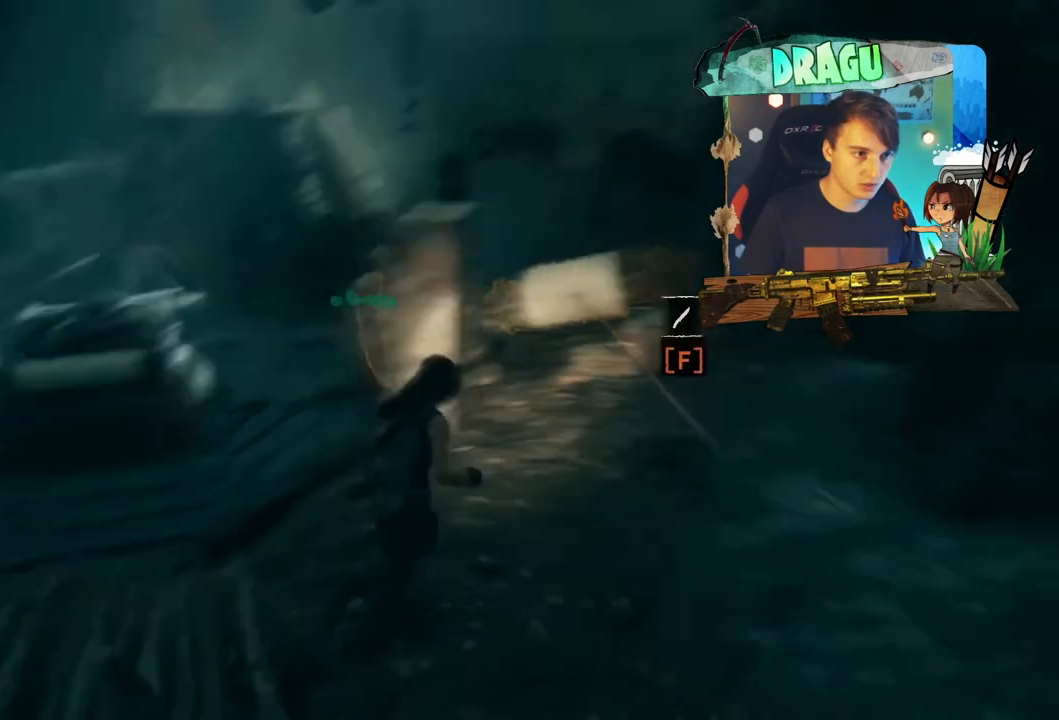
{"keys": [], "mouse": [], "events": [[83, "d", "up"], [167, "w", "up"]]}
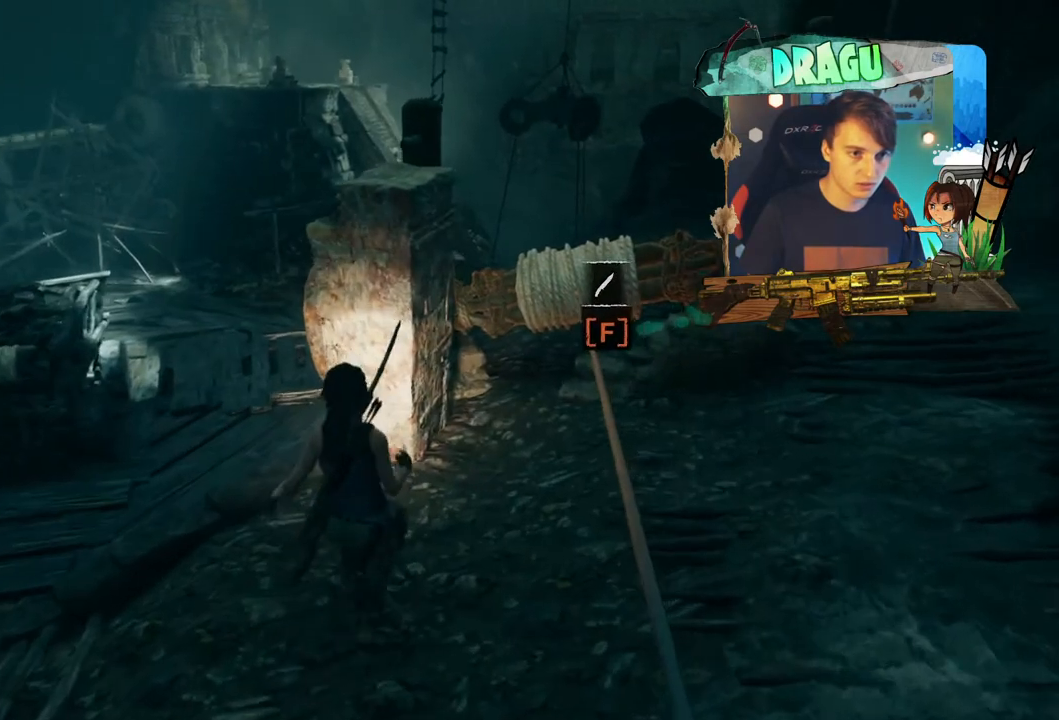
{"keys": [], "mouse": [], "events": []}